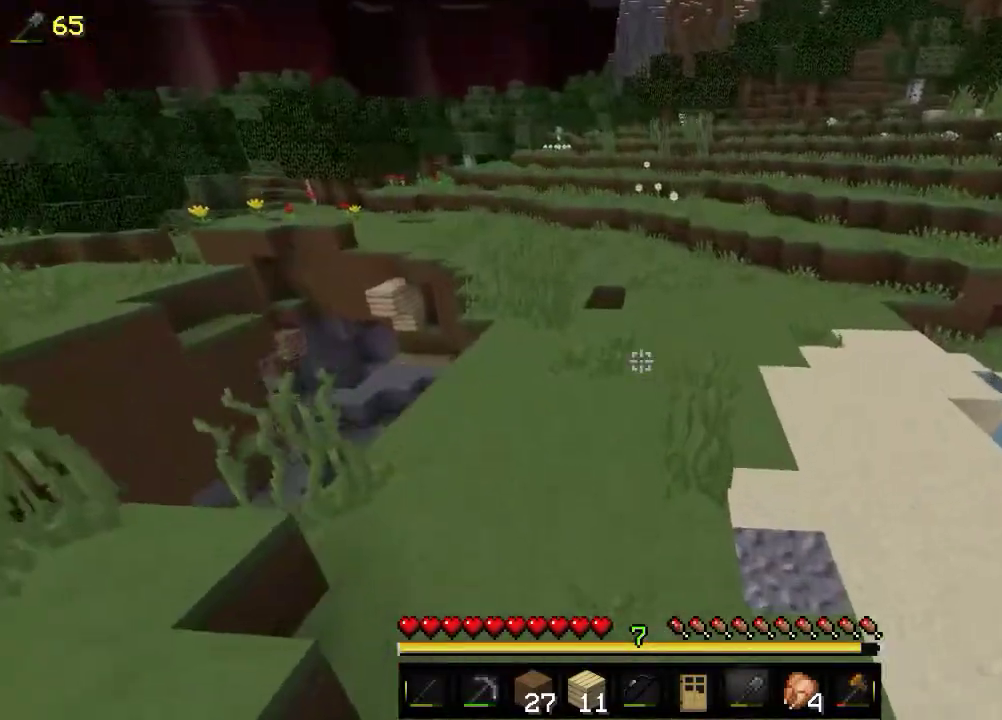
Gameplay with keyboard and mouse; each line is a JSON object with the keys and mouse buttons held at the frame after it. "events" lists presses ("down") and releases ("up") of "a", "d", "s", "w", "mouse_left" and "mouse_right" between this image and that frame as [ms after this image, input, new state], when the widget could be followed in between. "mouse_left", "mouse_right" = the "left", "right" buttons of the "mouse" list. No other keys are recorded. Fast repeated clicks can show as one long hold. Mouse movement is not recorded.
{"keys": ["s"], "mouse": [], "events": [[433, "w", "up"], [483, "s", "down"]]}
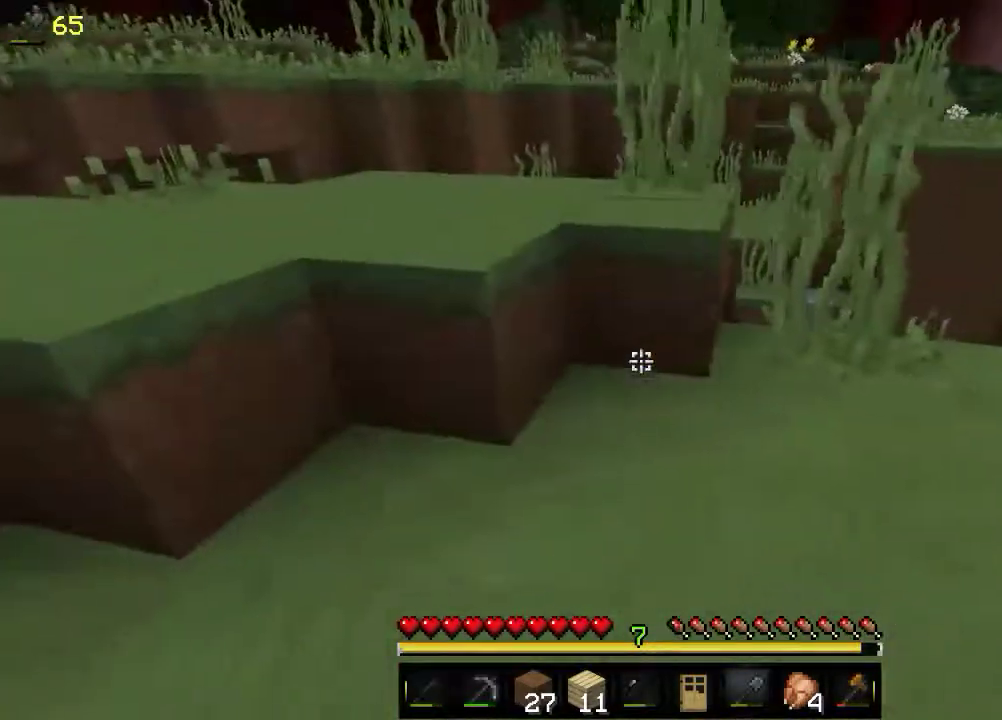
{"keys": ["s"], "mouse": [], "events": []}
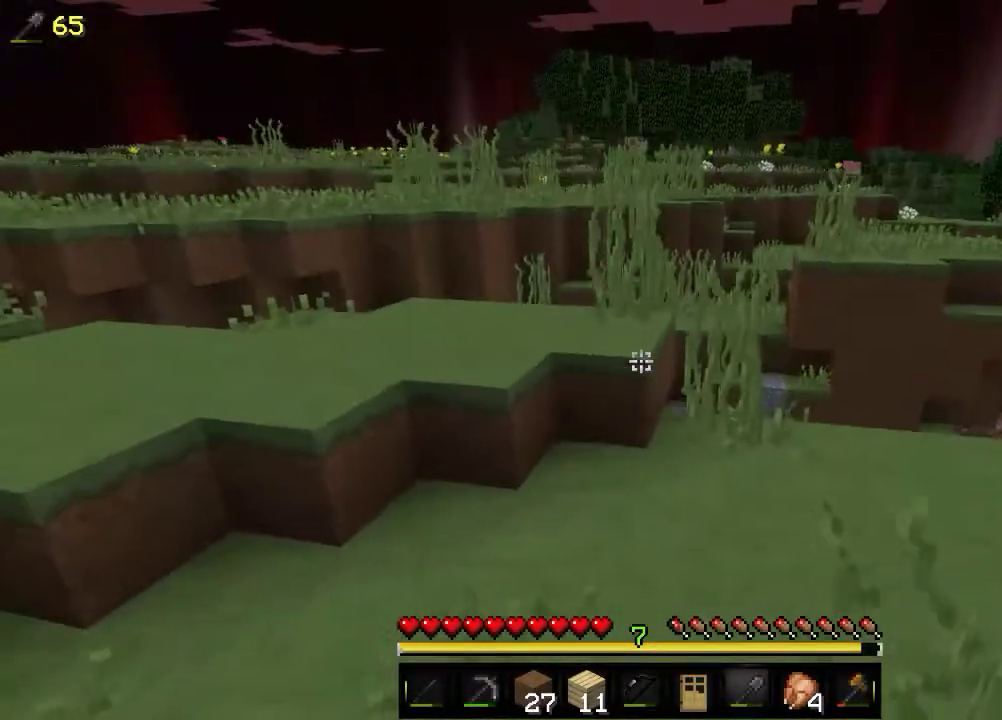
{"keys": [], "mouse": ["left"], "events": [[33, "s", "up"], [483, "mouse_left", "down"]]}
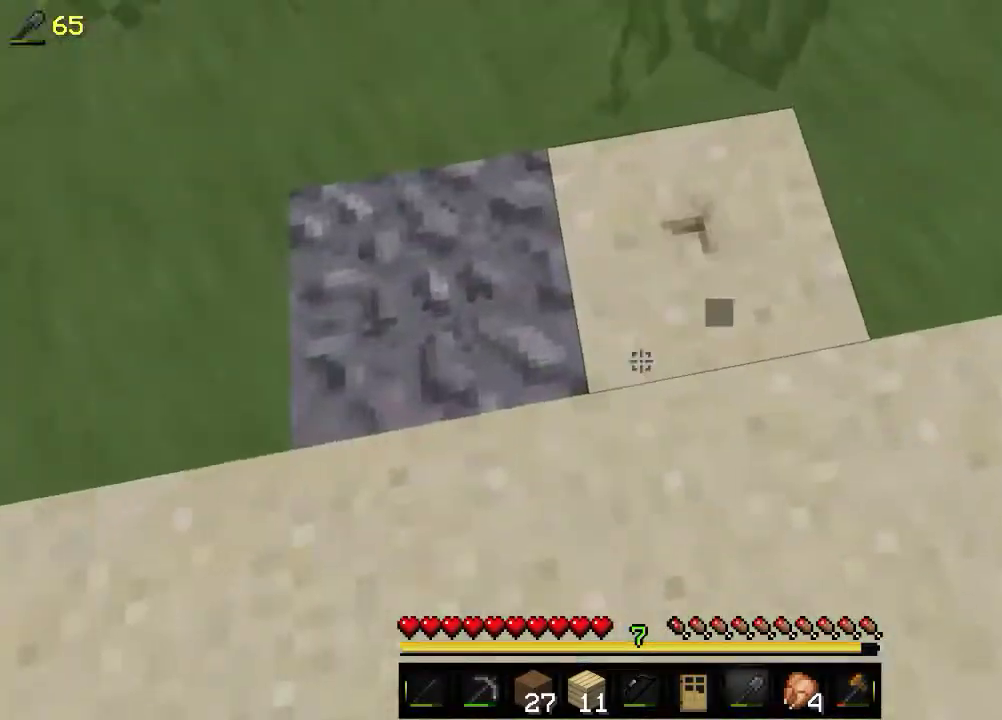
{"keys": [], "mouse": ["left"], "events": [[216, "w", "down"], [383, "w", "up"]]}
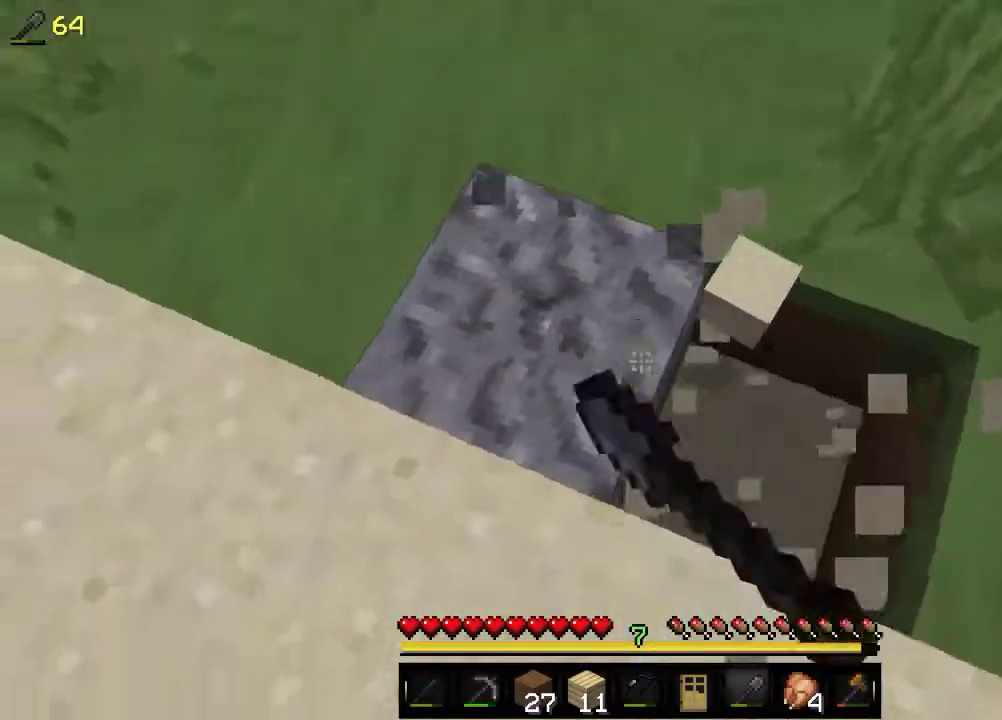
{"keys": ["w"], "mouse": ["left"], "events": [[366, "w", "down"]]}
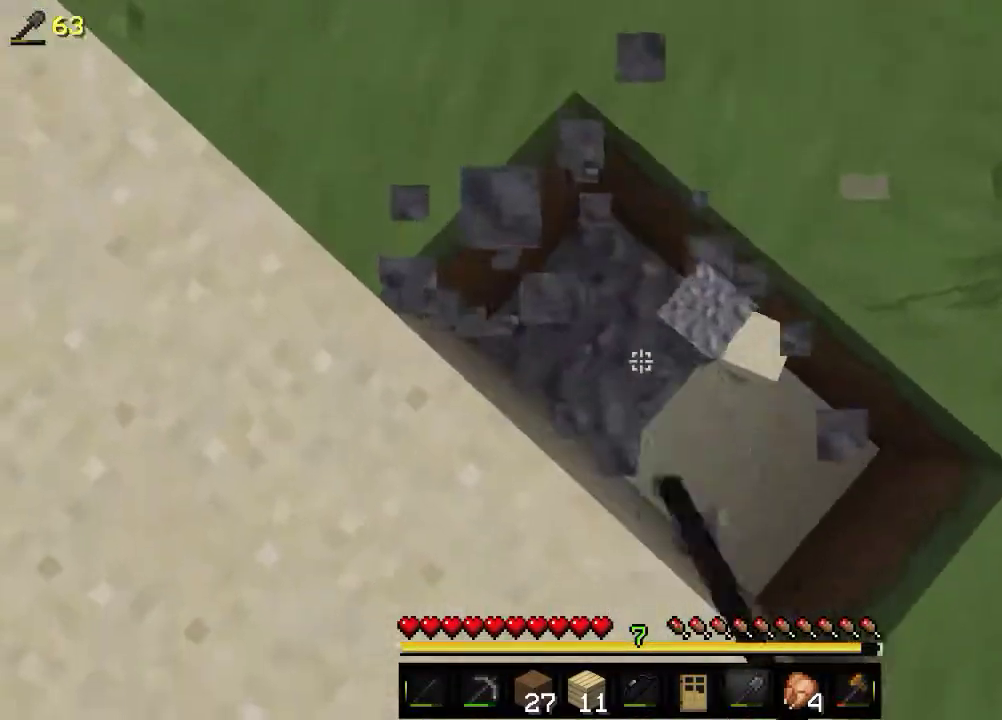
{"keys": [], "mouse": ["left"], "events": [[33, "w", "up"]]}
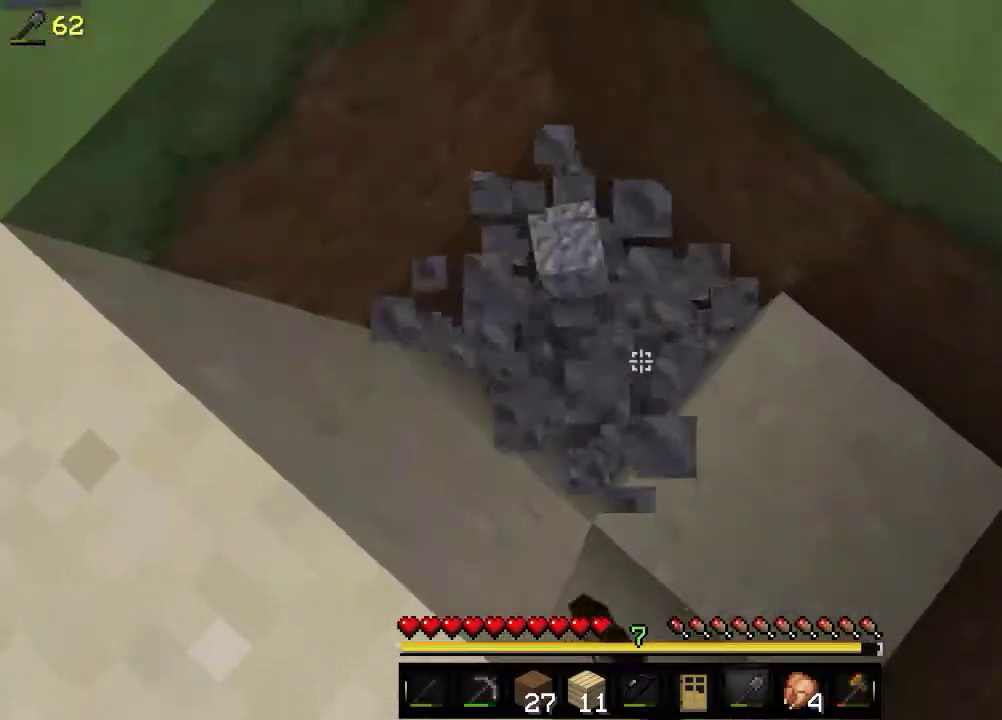
{"keys": [], "mouse": ["left"], "events": [[66, "a", "down"], [316, "a", "up"]]}
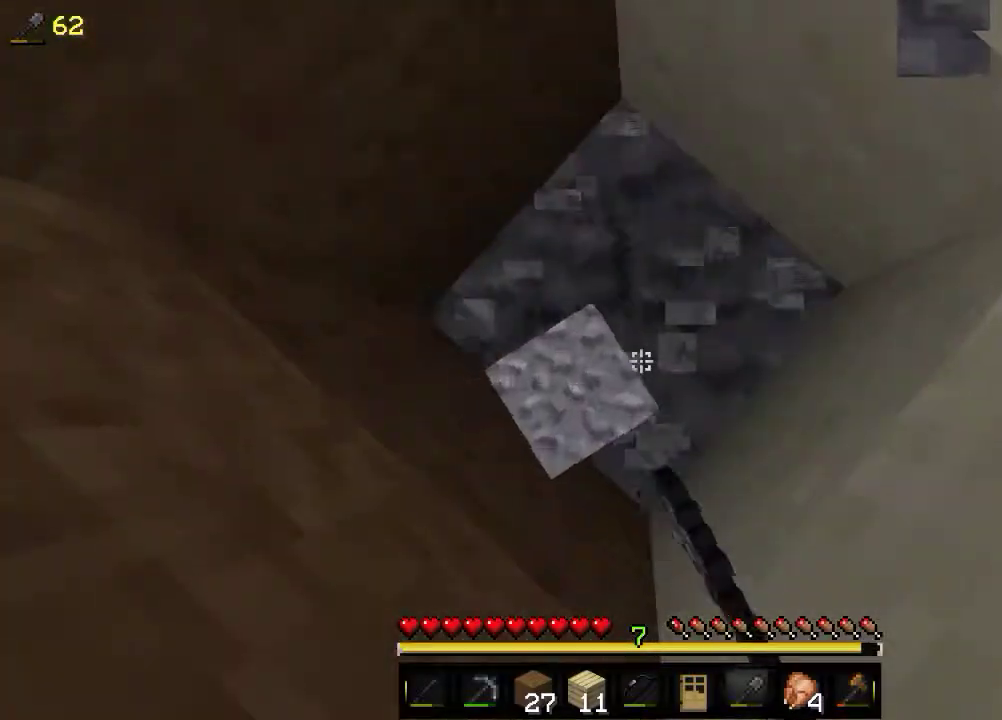
{"keys": [], "mouse": ["left"], "events": []}
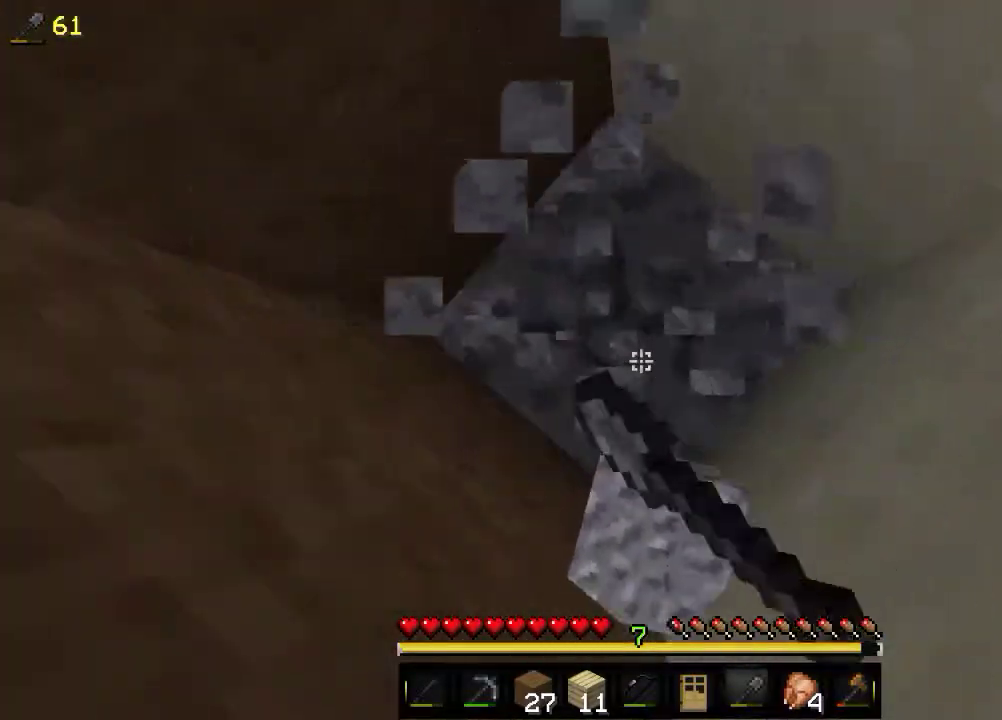
{"keys": [], "mouse": ["left"], "events": []}
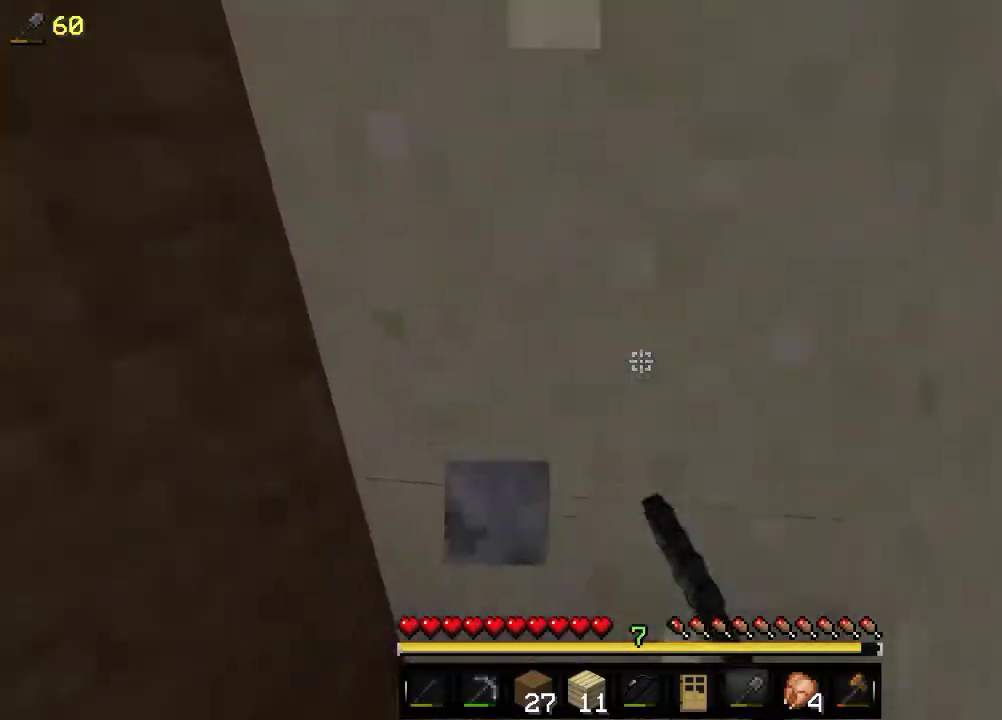
{"keys": [], "mouse": ["left"], "events": []}
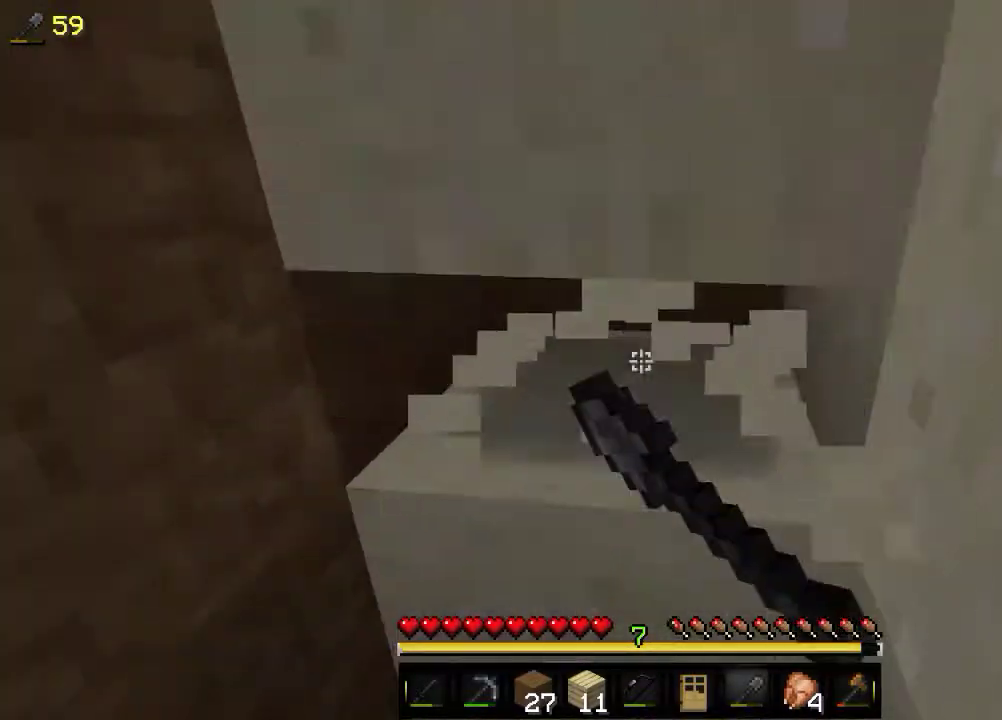
{"keys": [], "mouse": [], "events": [[100, "mouse_left", "up"]]}
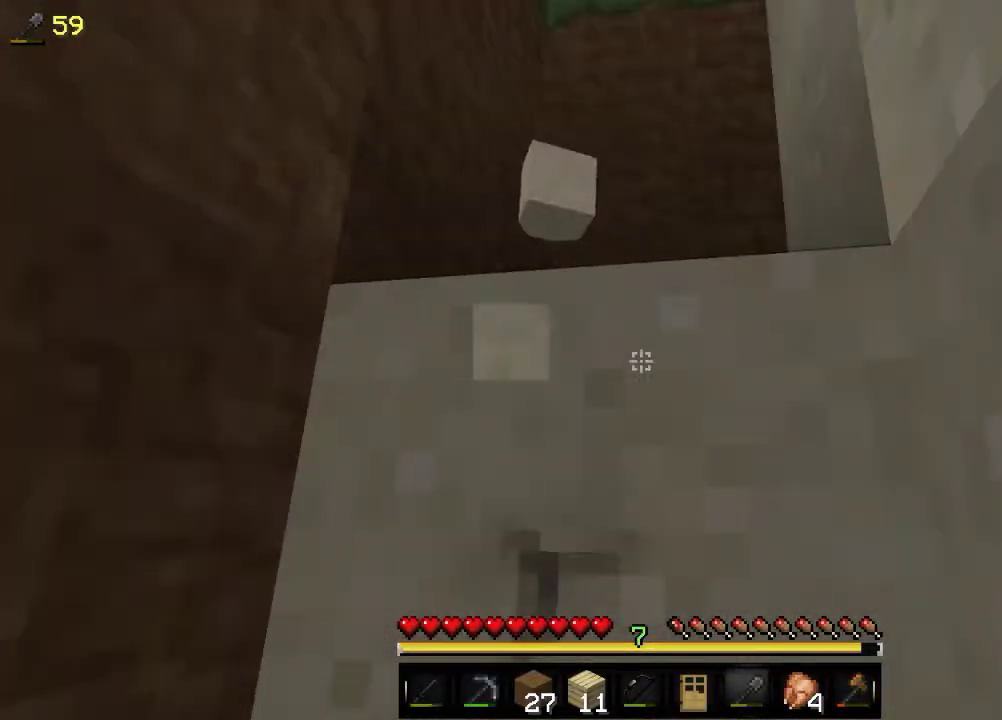
{"keys": [], "mouse": ["left"], "events": [[16, "mouse_left", "down"]]}
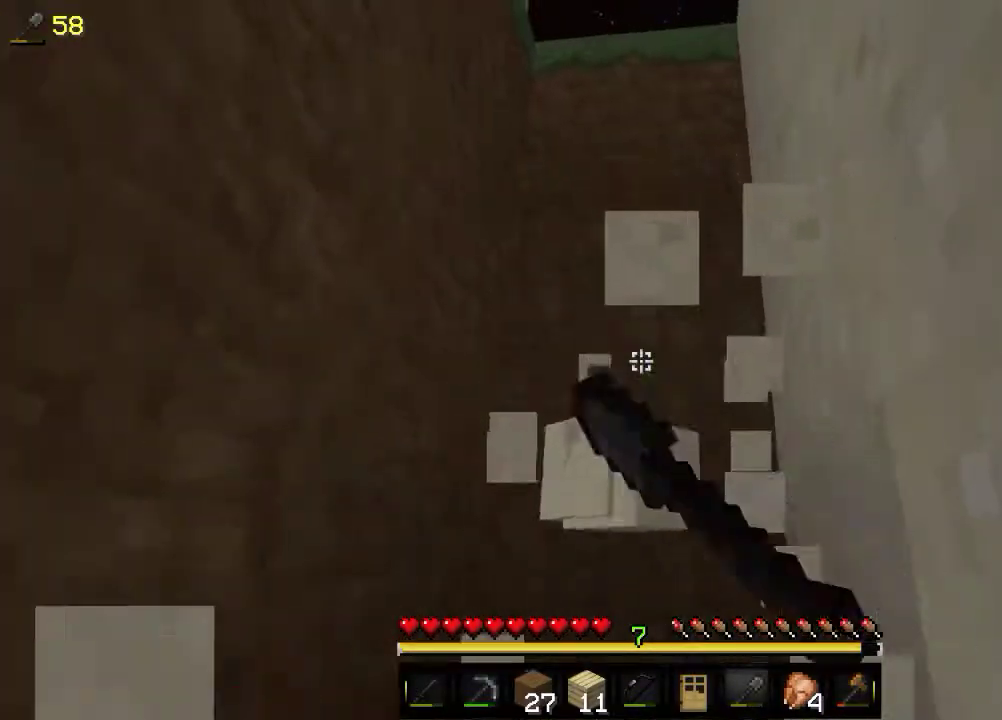
{"keys": [], "mouse": ["left"], "events": [[16, "w", "down"], [266, "w", "up"]]}
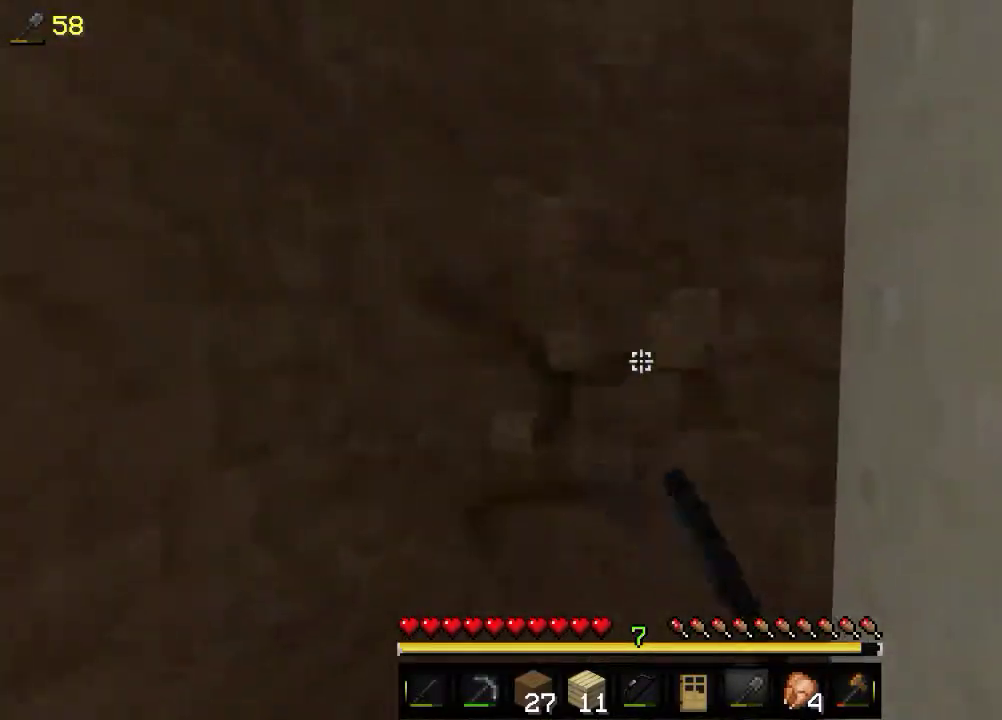
{"keys": [], "mouse": ["left"], "events": []}
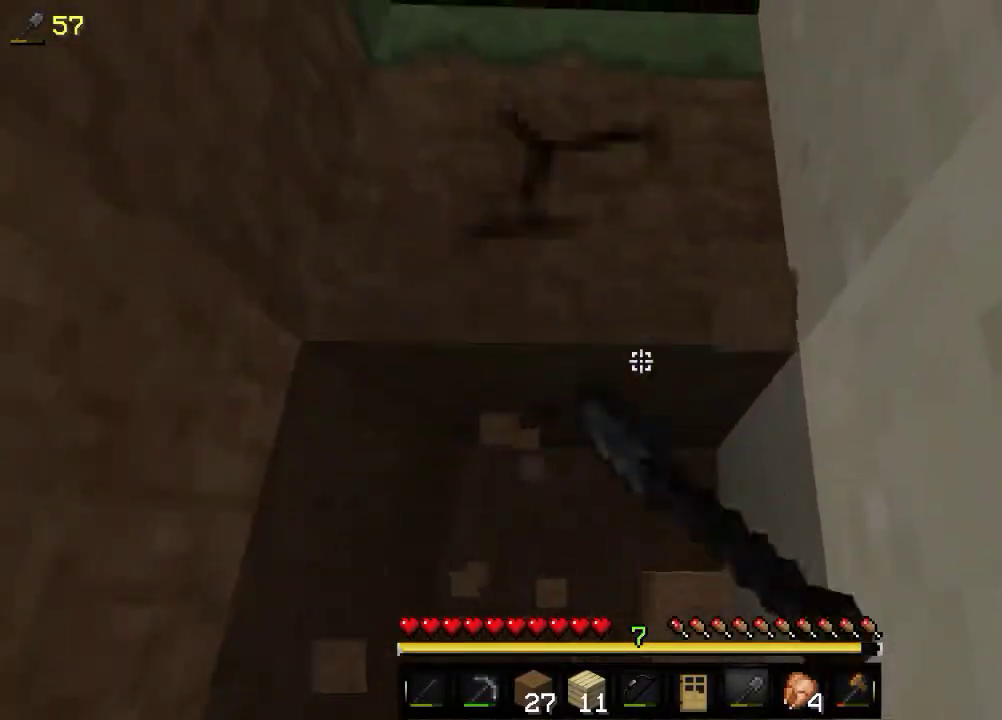
{"keys": ["w"], "mouse": ["left"], "events": [[350, "w", "down"]]}
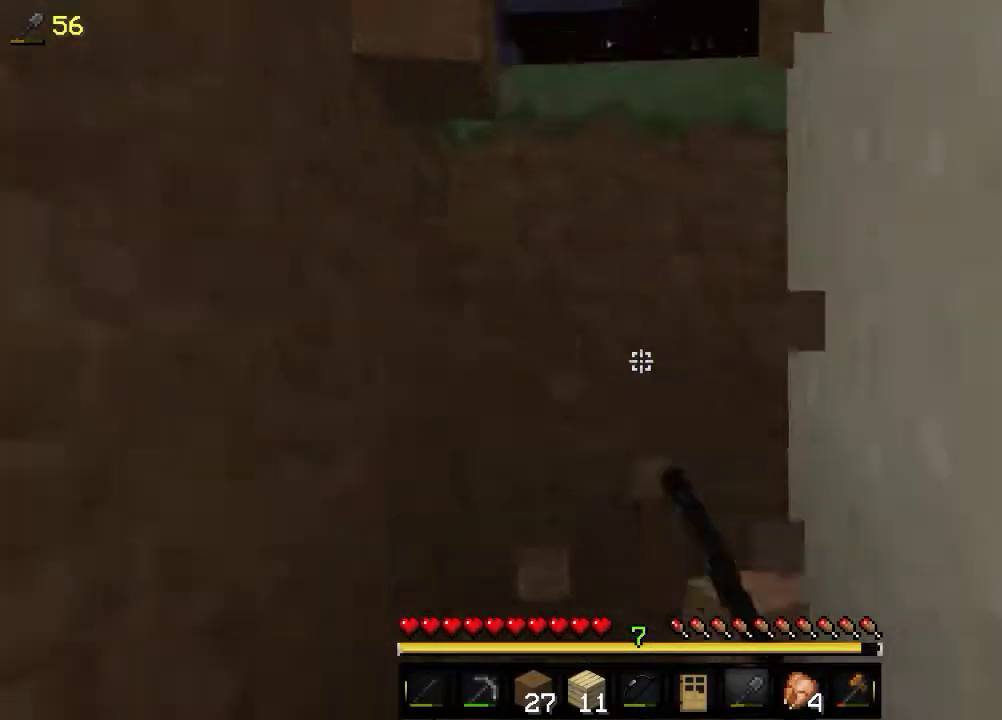
{"keys": [], "mouse": ["left"], "events": [[333, "w", "up"]]}
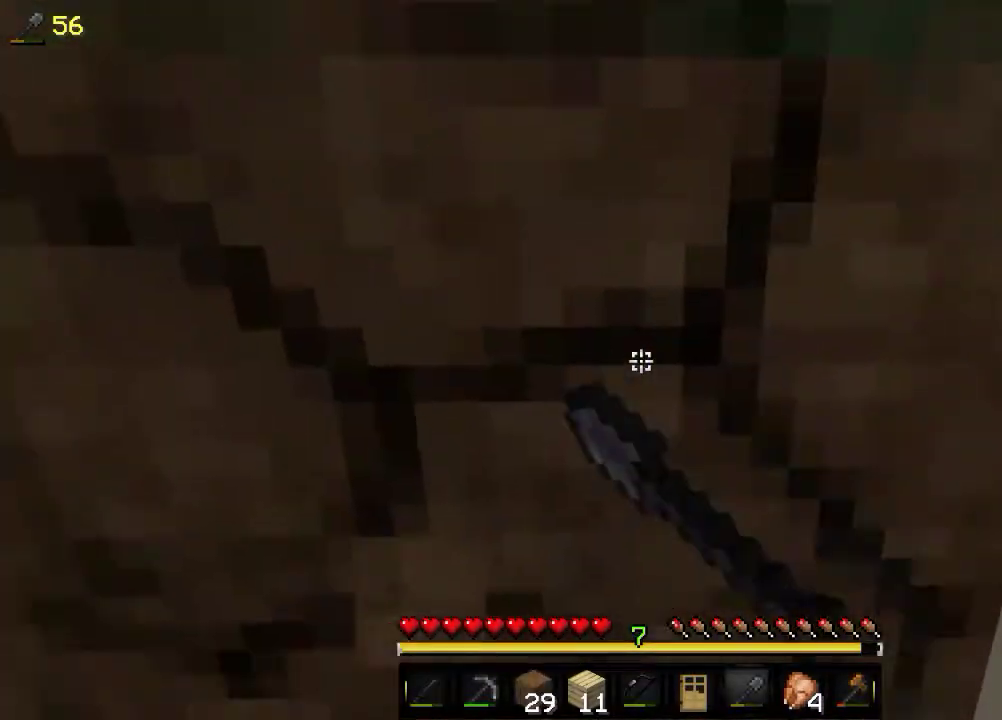
{"keys": ["w"], "mouse": [], "events": [[216, "w", "down"], [433, "mouse_left", "up"]]}
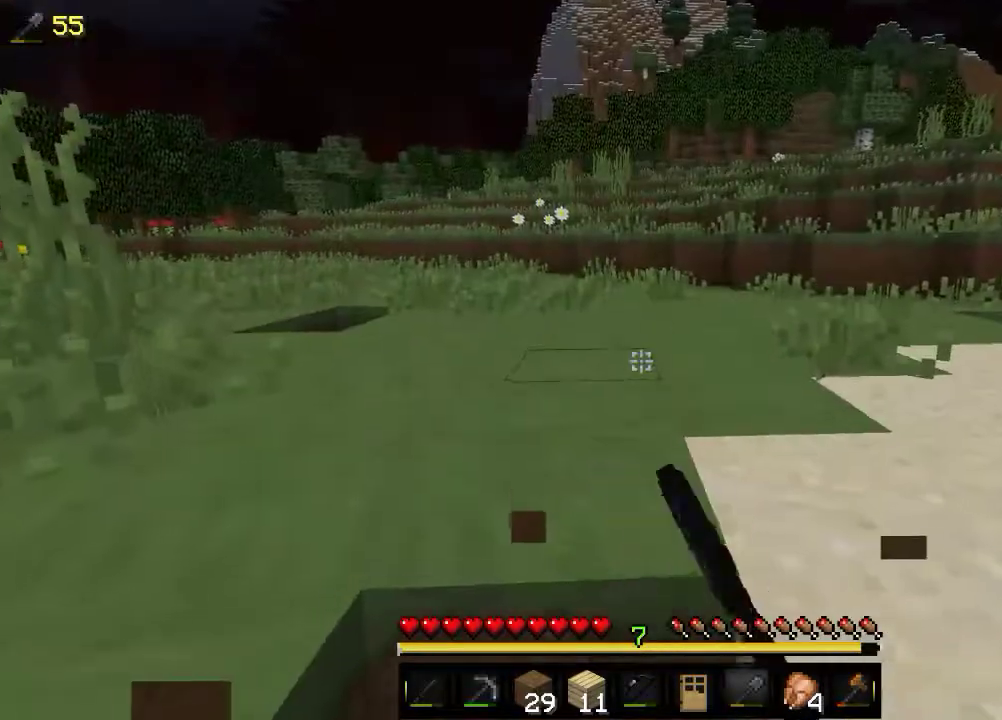
{"keys": ["w"], "mouse": [], "events": []}
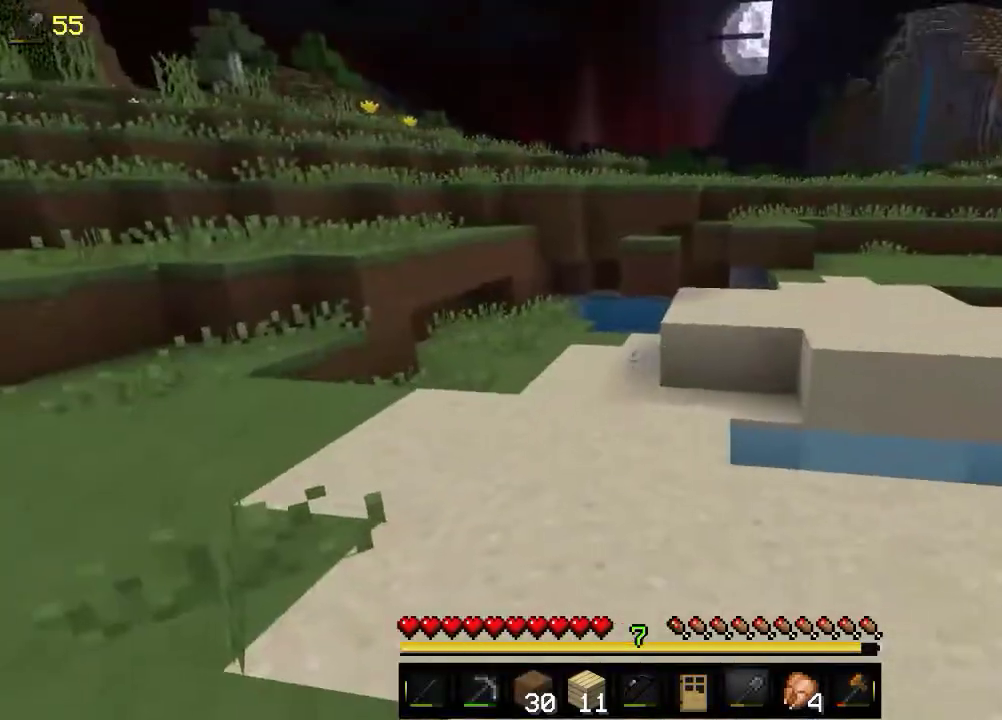
{"keys": ["w"], "mouse": [], "events": []}
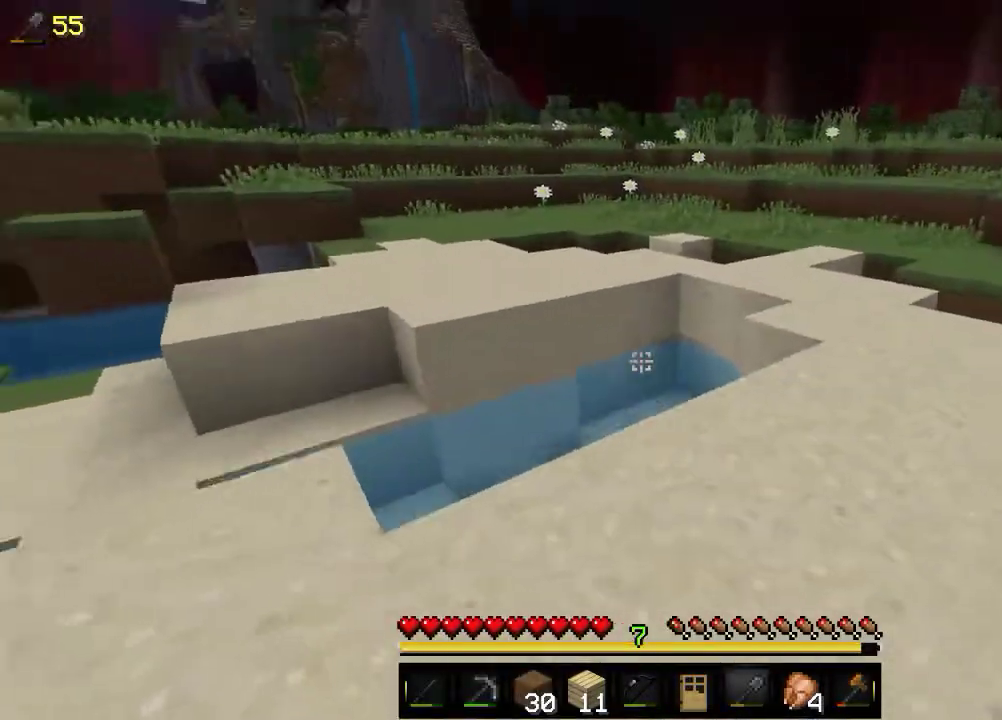
{"keys": ["w"], "mouse": [], "events": []}
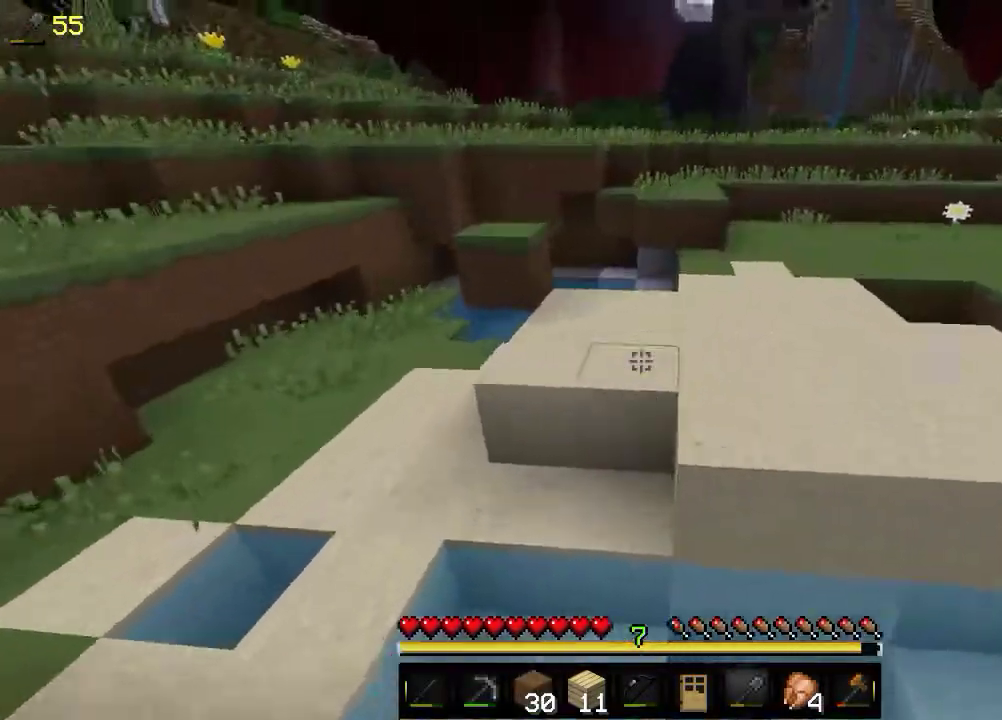
{"keys": ["w"], "mouse": [], "events": []}
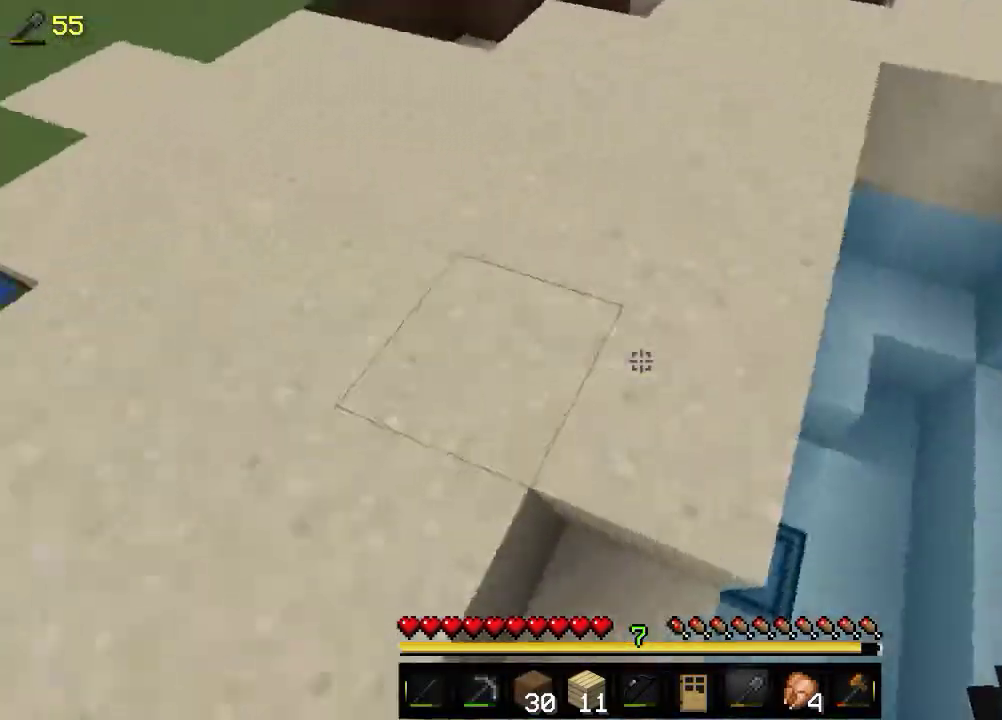
{"keys": ["w"], "mouse": [], "events": [[16, "w", "up"], [416, "w", "down"]]}
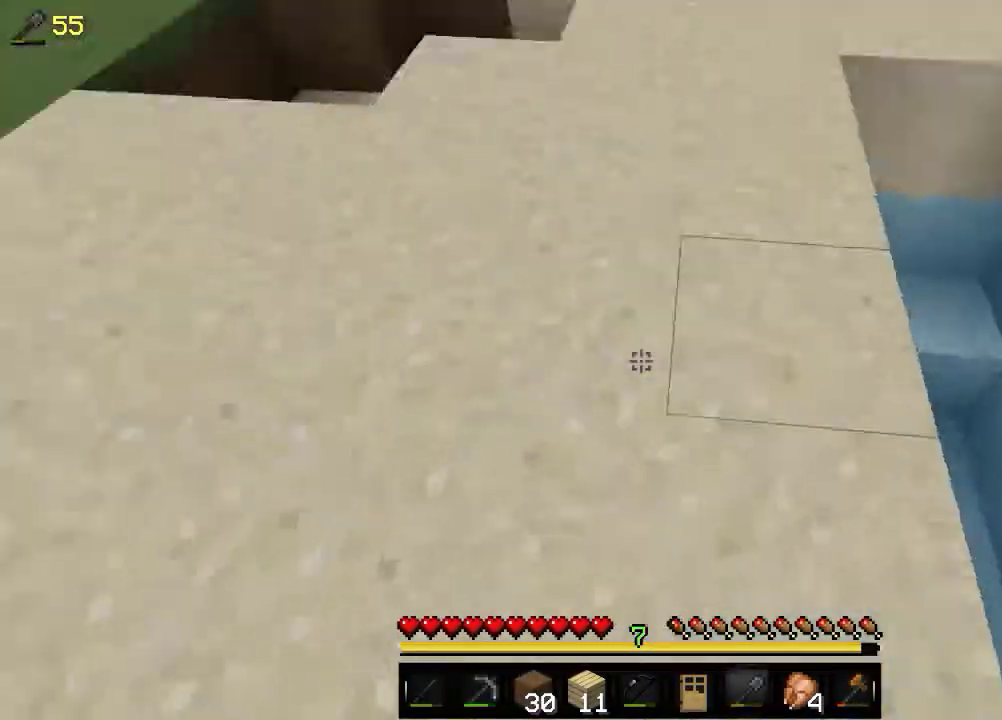
{"keys": ["w"], "mouse": [], "events": []}
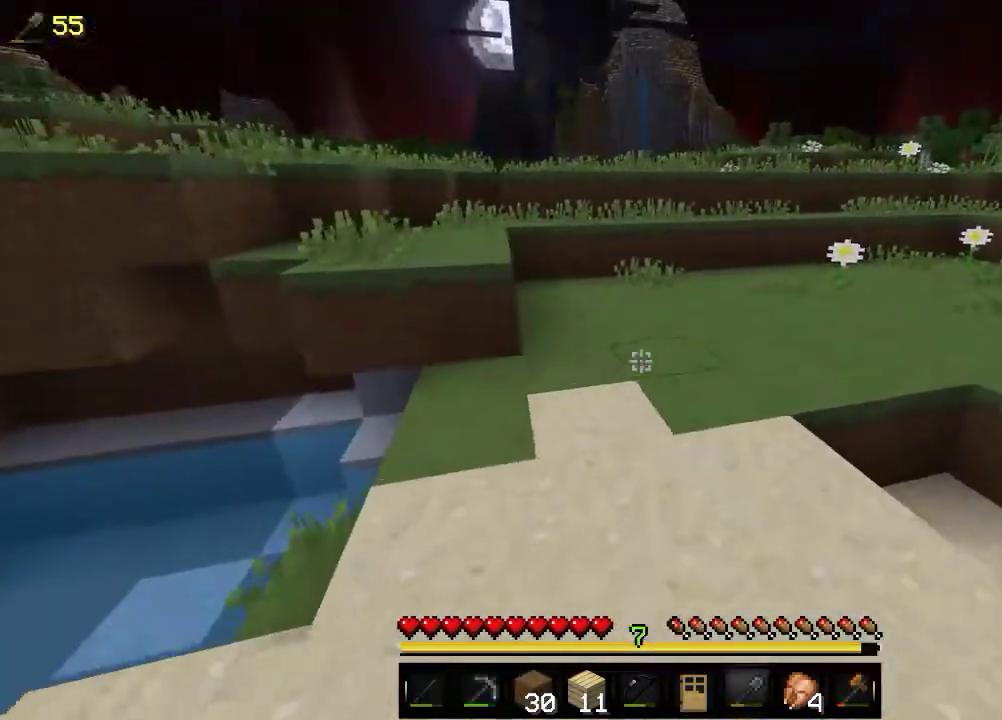
{"keys": ["w"], "mouse": [], "events": []}
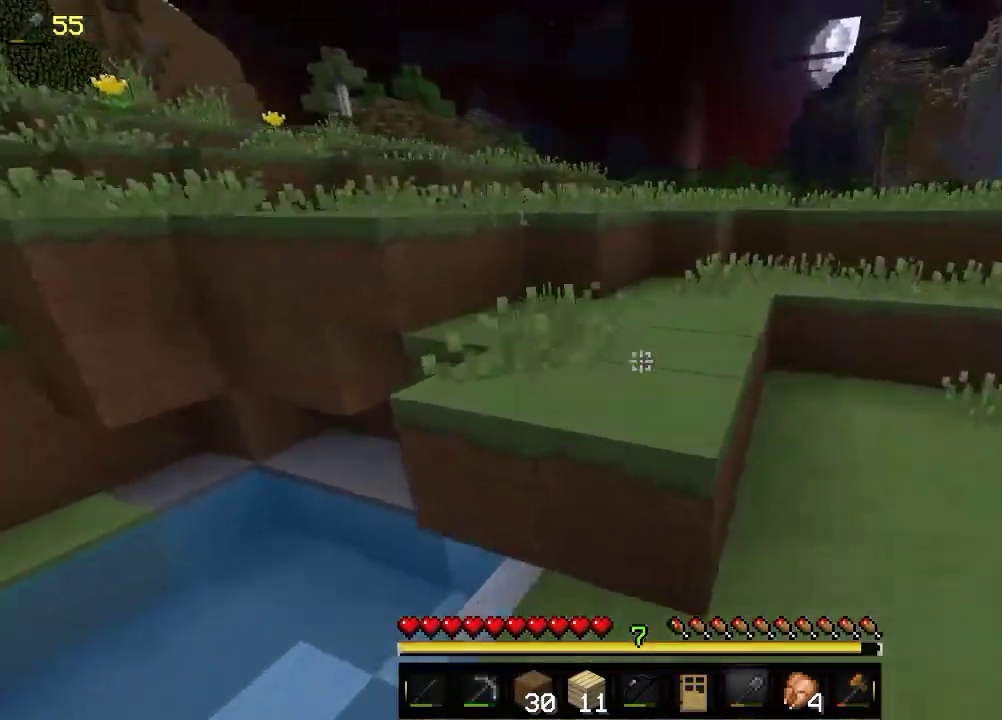
{"keys": ["w"], "mouse": [], "events": []}
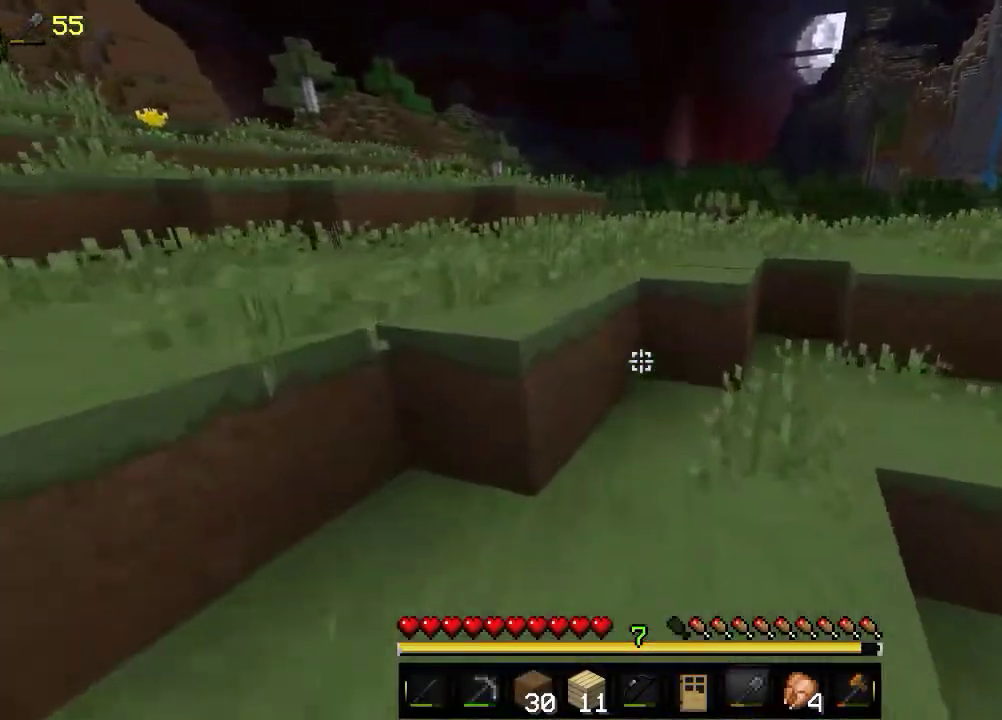
{"keys": ["a"], "mouse": [], "events": [[300, "w", "up"], [416, "a", "down"]]}
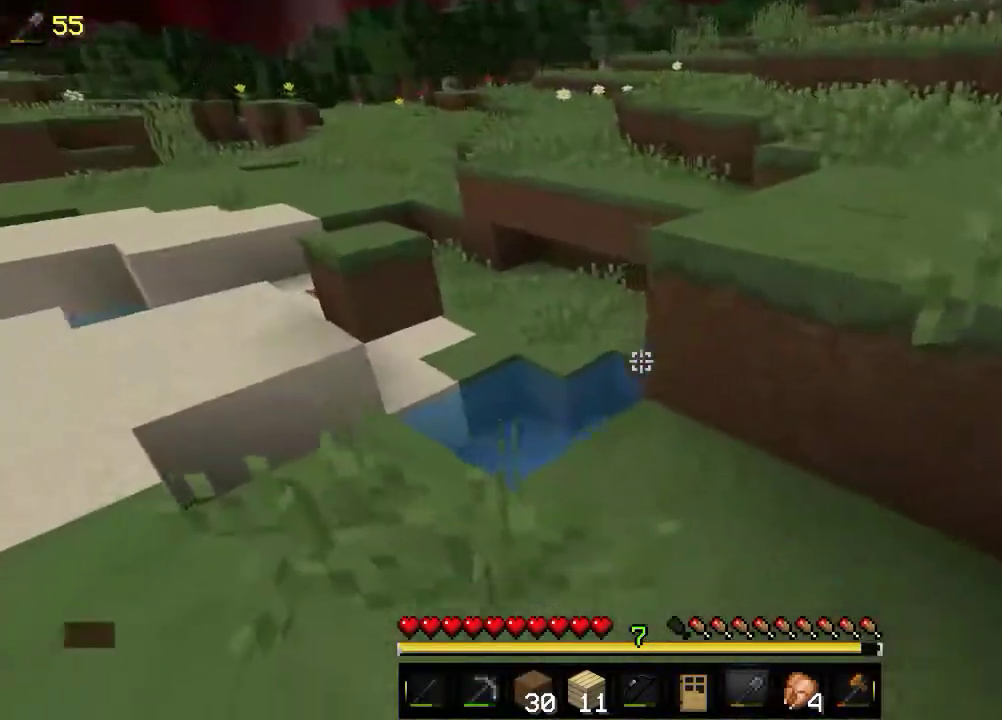
{"keys": ["w"], "mouse": [], "events": [[433, "a", "up"], [450, "w", "down"]]}
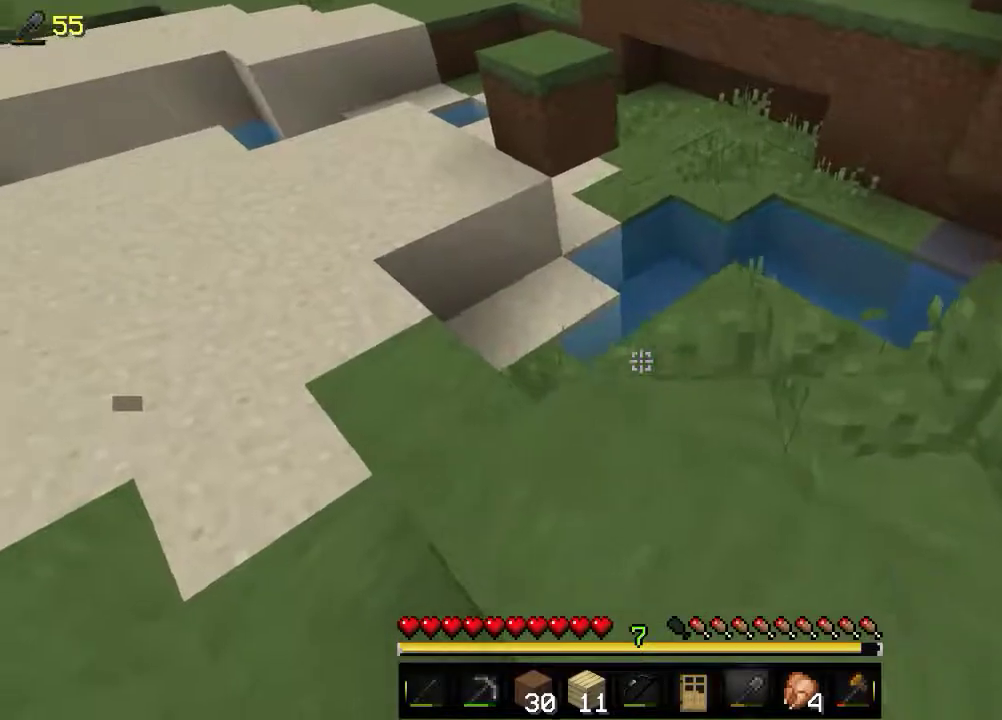
{"keys": ["a", "w"], "mouse": [], "events": [[166, "a", "down"]]}
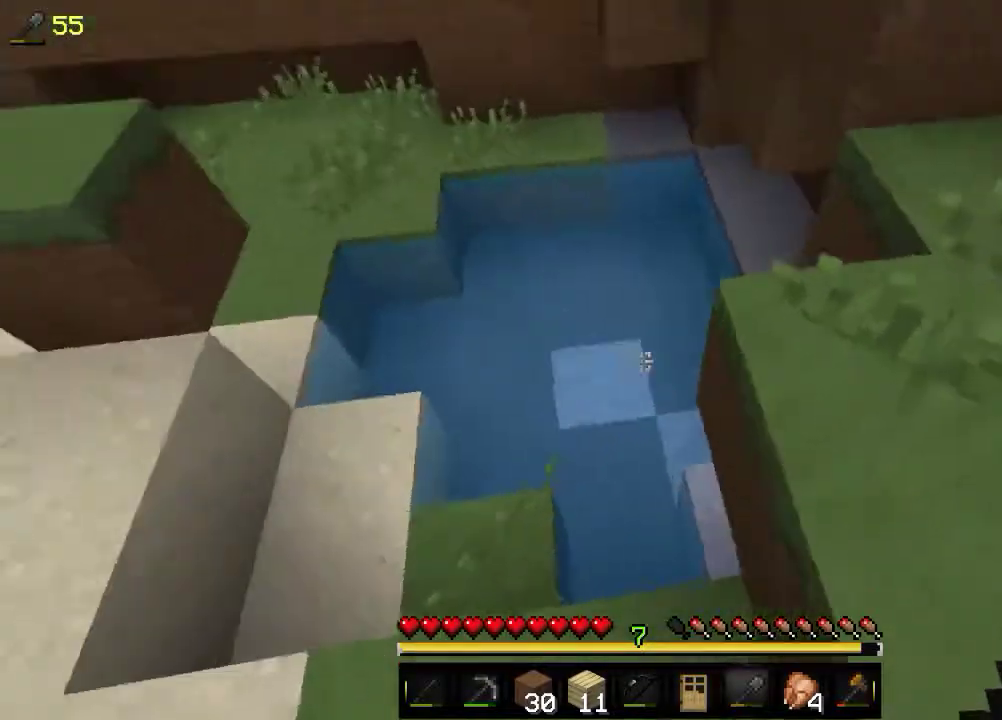
{"keys": [], "mouse": [], "events": [[383, "a", "up"], [433, "w", "up"]]}